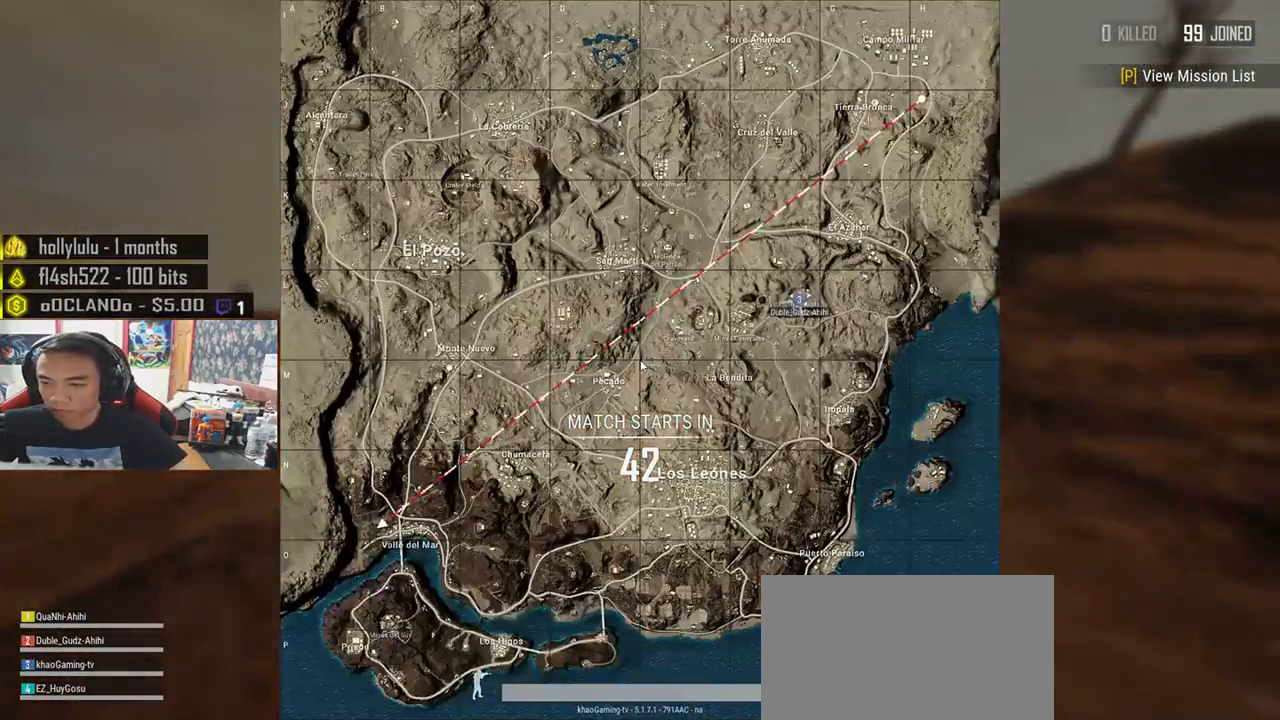
Gameplay with keyboard and mouse; each line is a JSON object with the keys and mouse buttons held at the frame after it. "events" lists presses ("down") and releases ("up") of "a", "c", "ctrl", "d", "e", "f", "q", "r", "s", "shift", "space", "tab", "v", "w", "x", "z", "mouse_left", "mouse_wheel" and "mouse_right" between this image and that frame as [ms after this image, input, new state], when the widget could be followed in between. "mouse_left", "mouse_wheel", "mouse_right" = the "left", "wheel", "right" buttons of the "mouse" list. No other keys are recorded. "wheel" means that the mouse wheel is clicked or scrolled. Mouse movement is not recorded.
{"keys": ["shift", "w"], "mouse": [], "events": [[417, "d", "up"]]}
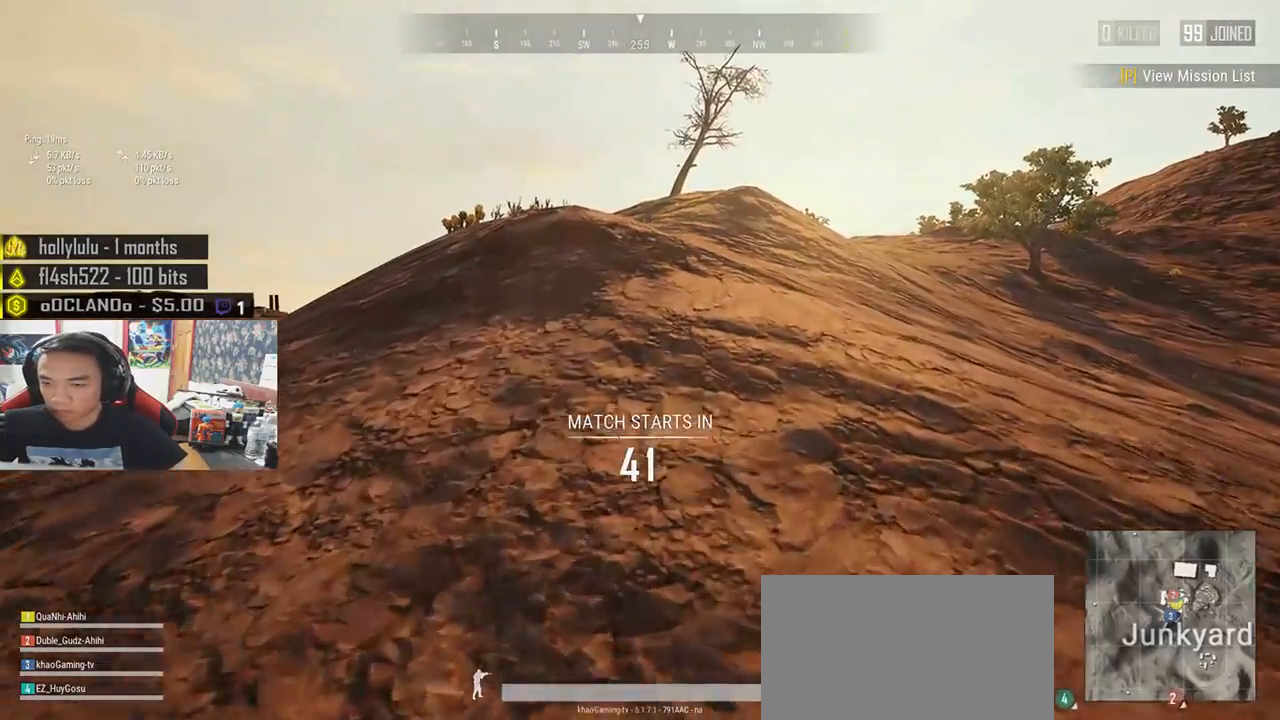
{"keys": ["shift", "w"], "mouse": [], "events": [[50, "space", "down"], [200, "space", "up"]]}
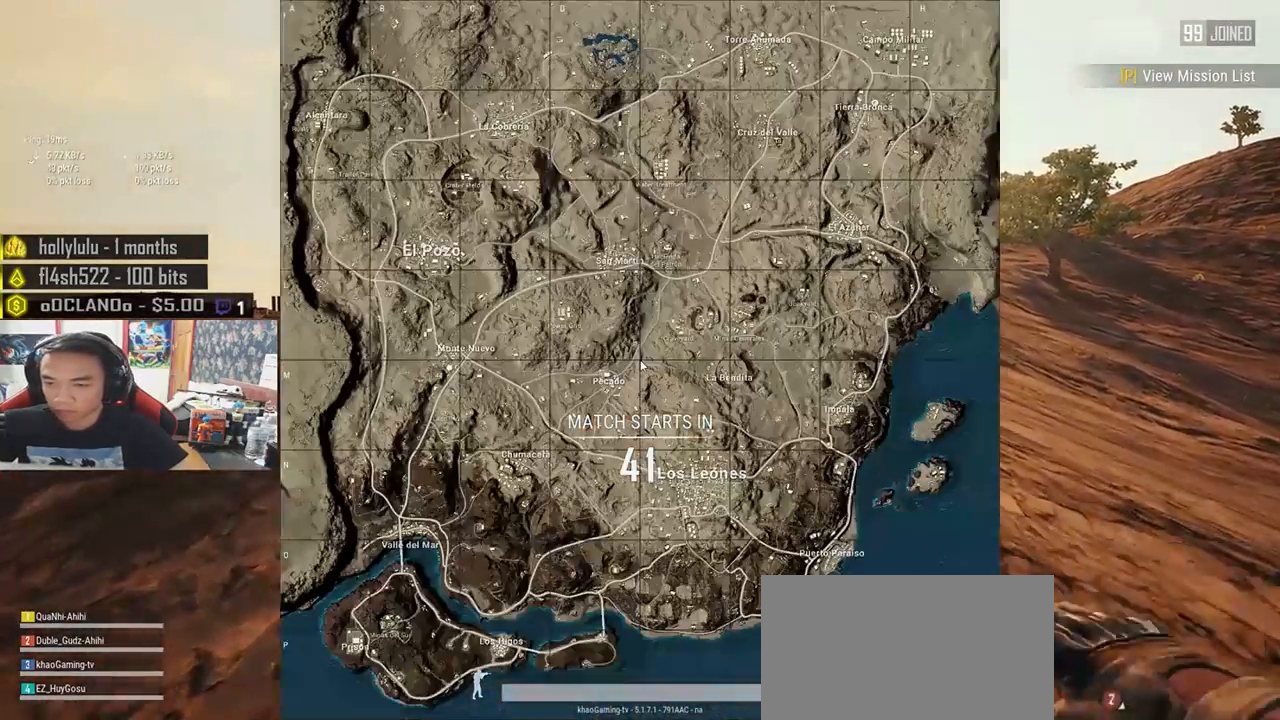
{"keys": ["shift", "w"], "mouse": [], "events": []}
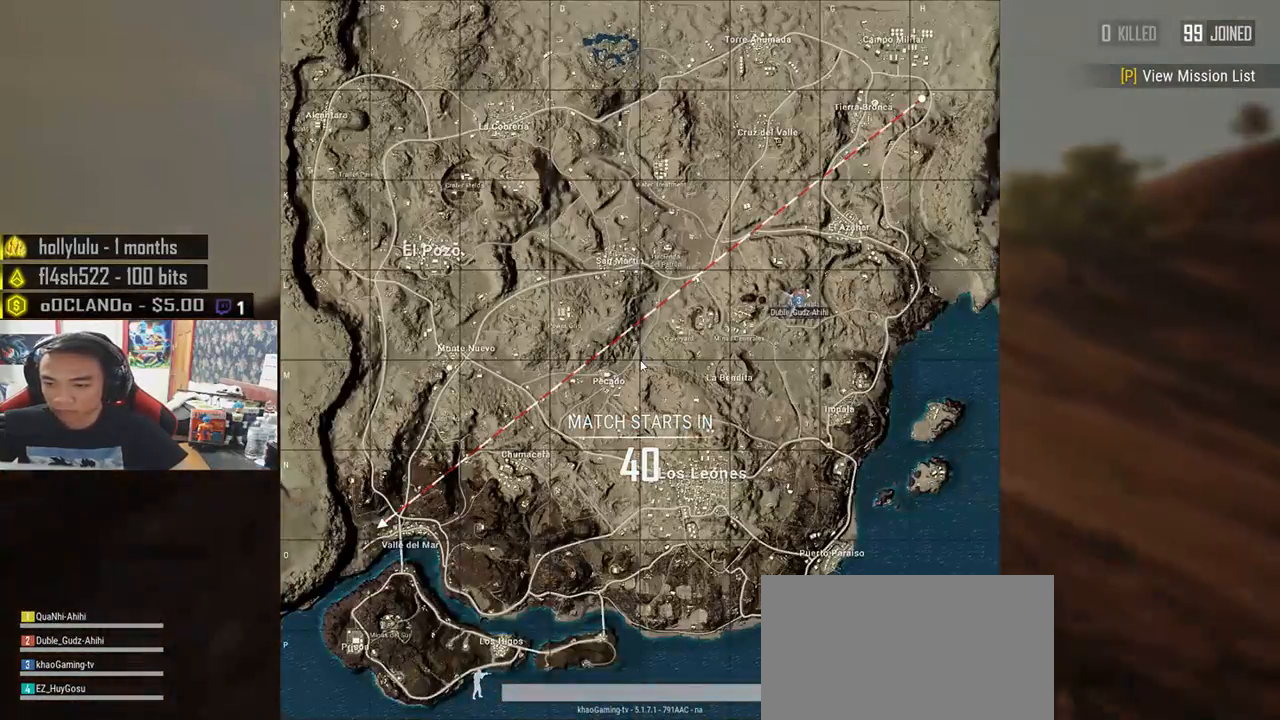
{"keys": ["shift", "w"], "mouse": [], "events": []}
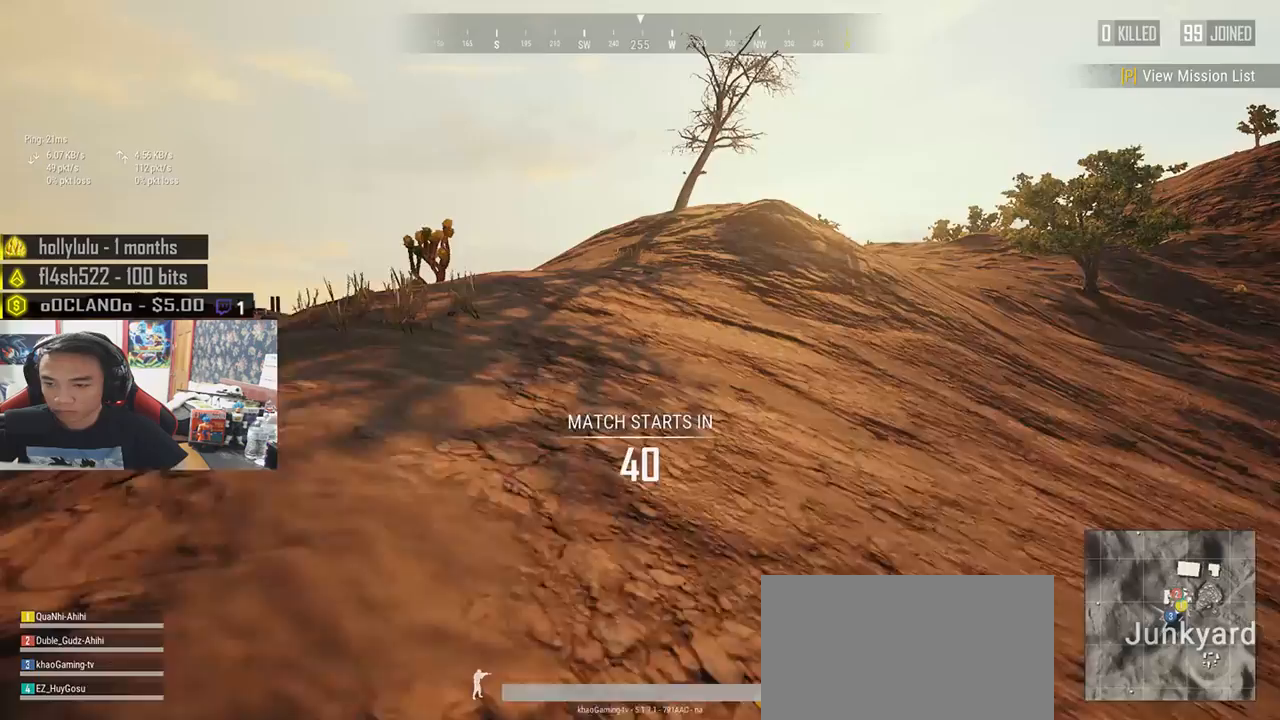
{"keys": ["shift", "w"], "mouse": [], "events": []}
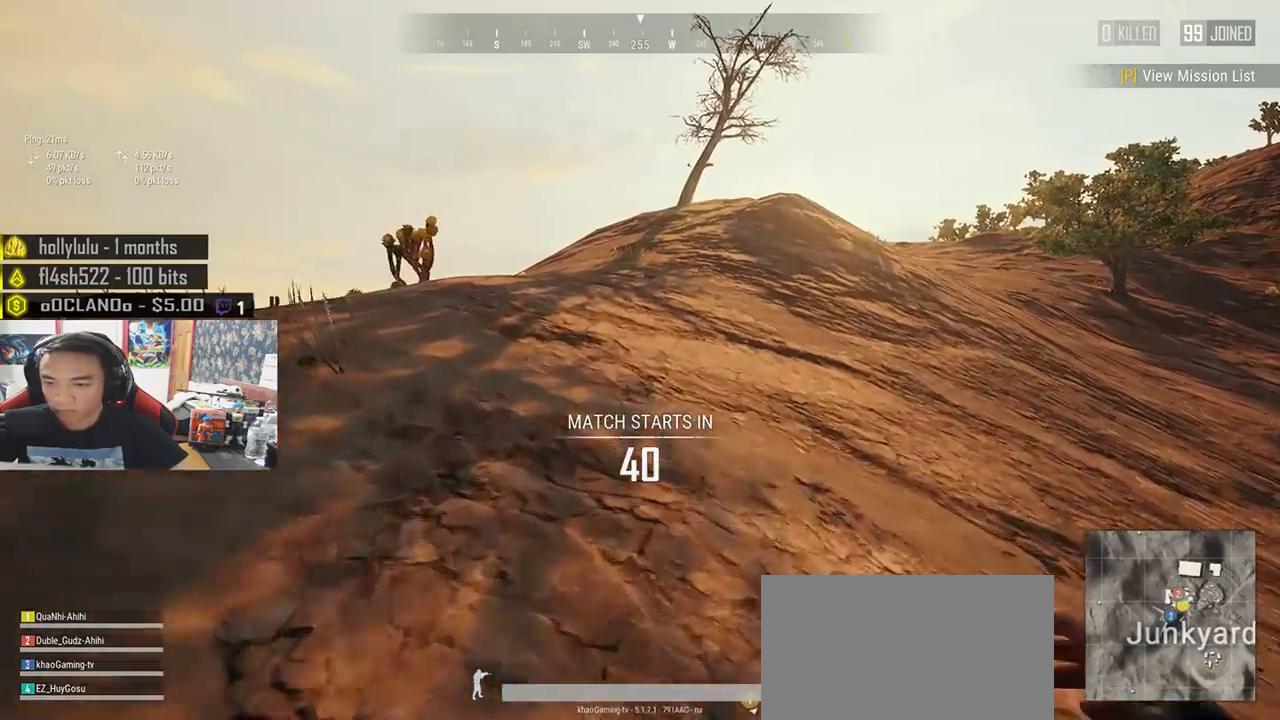
{"keys": ["shift", "w"], "mouse": [], "events": [[167, "d", "down"], [467, "d", "up"]]}
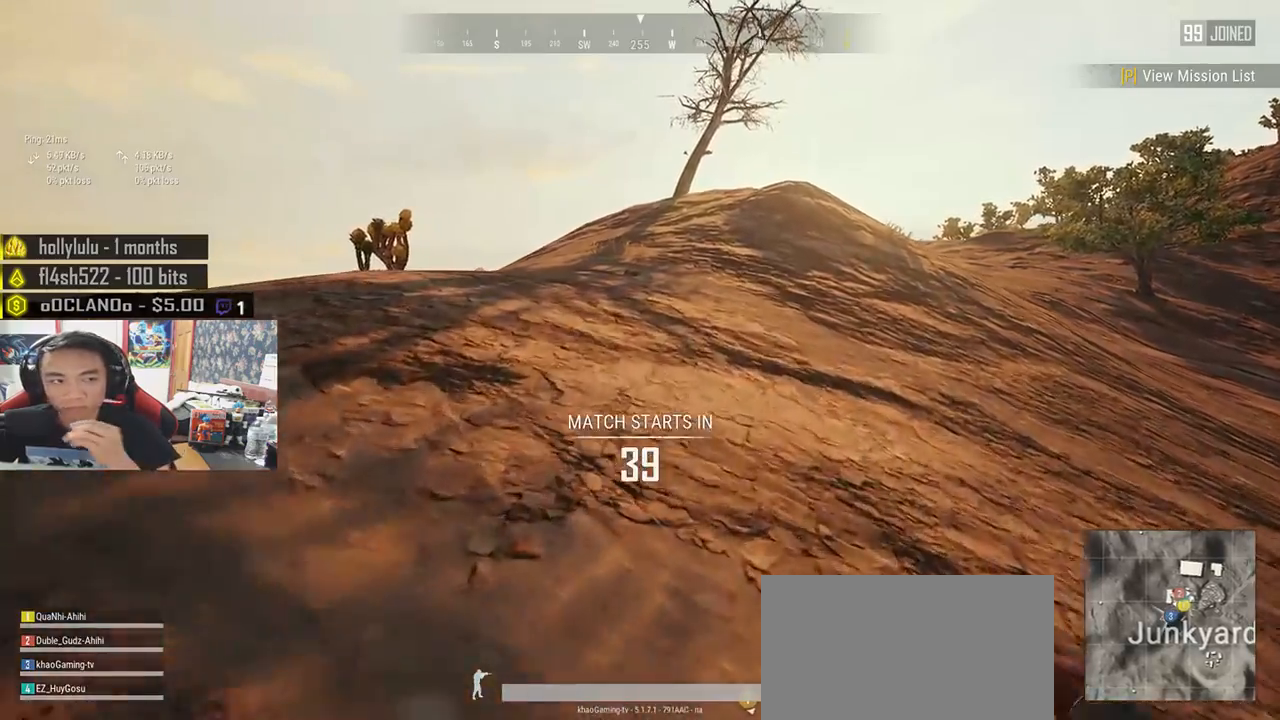
{"keys": ["shift", "w"], "mouse": [], "events": []}
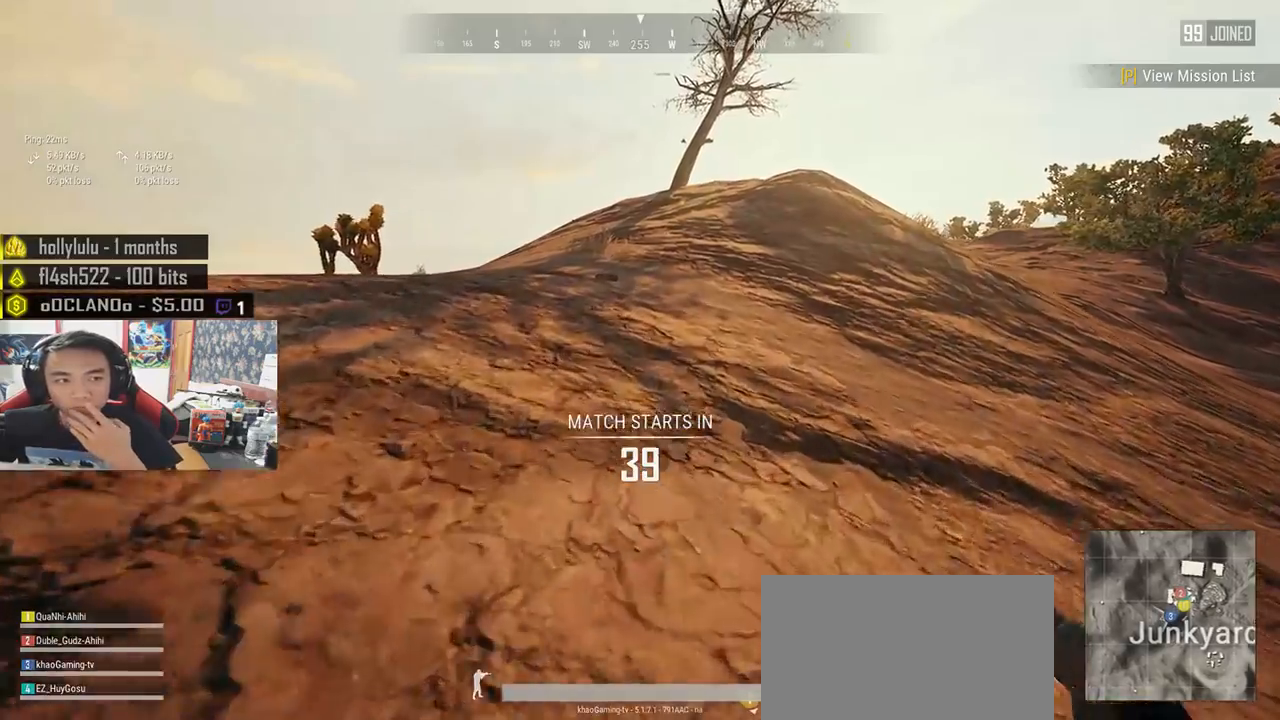
{"keys": ["shift", "w"], "mouse": [], "events": []}
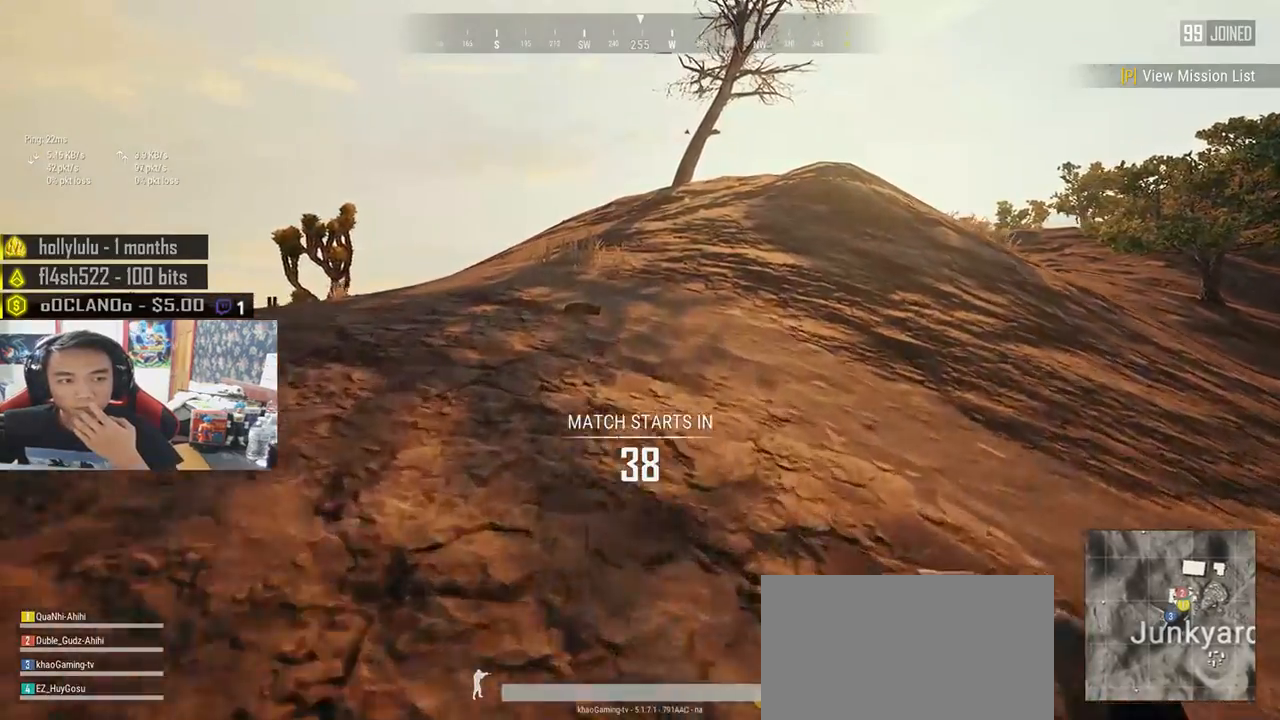
{"keys": ["d", "shift", "w"], "mouse": [], "events": [[83, "d", "down"], [300, "space", "down"], [467, "space", "up"]]}
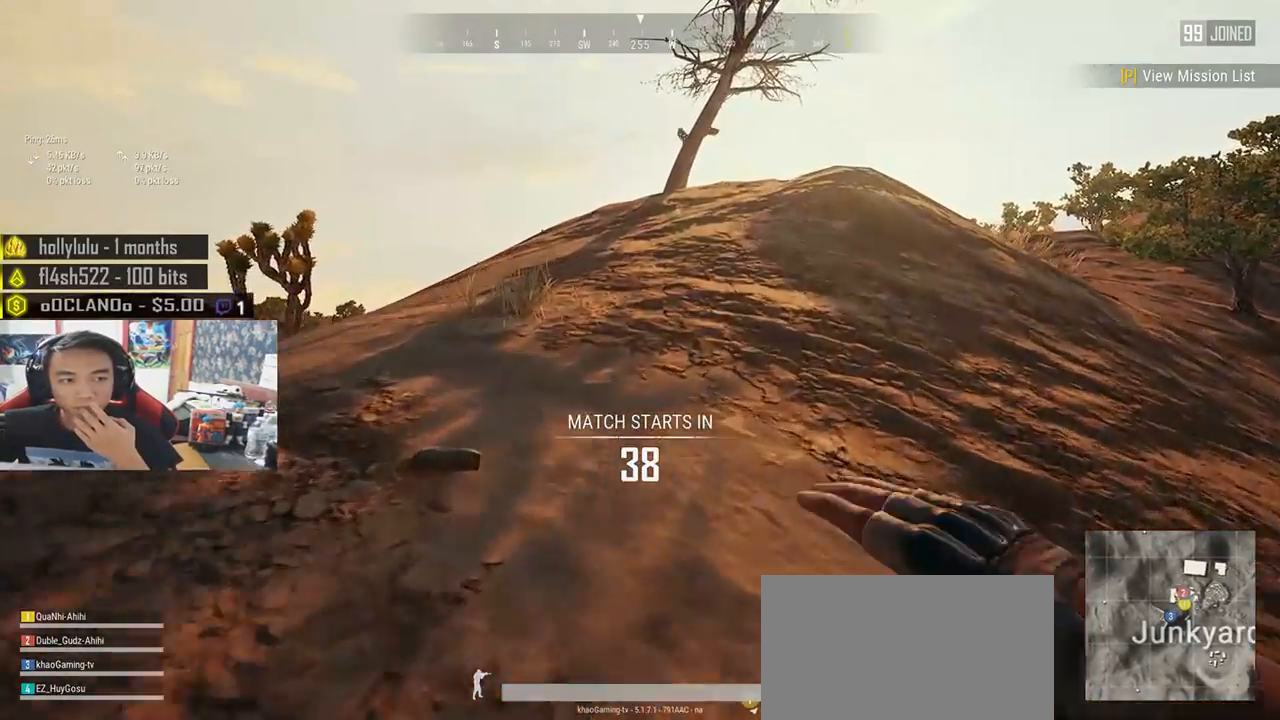
{"keys": ["d", "shift", "w"], "mouse": [], "events": []}
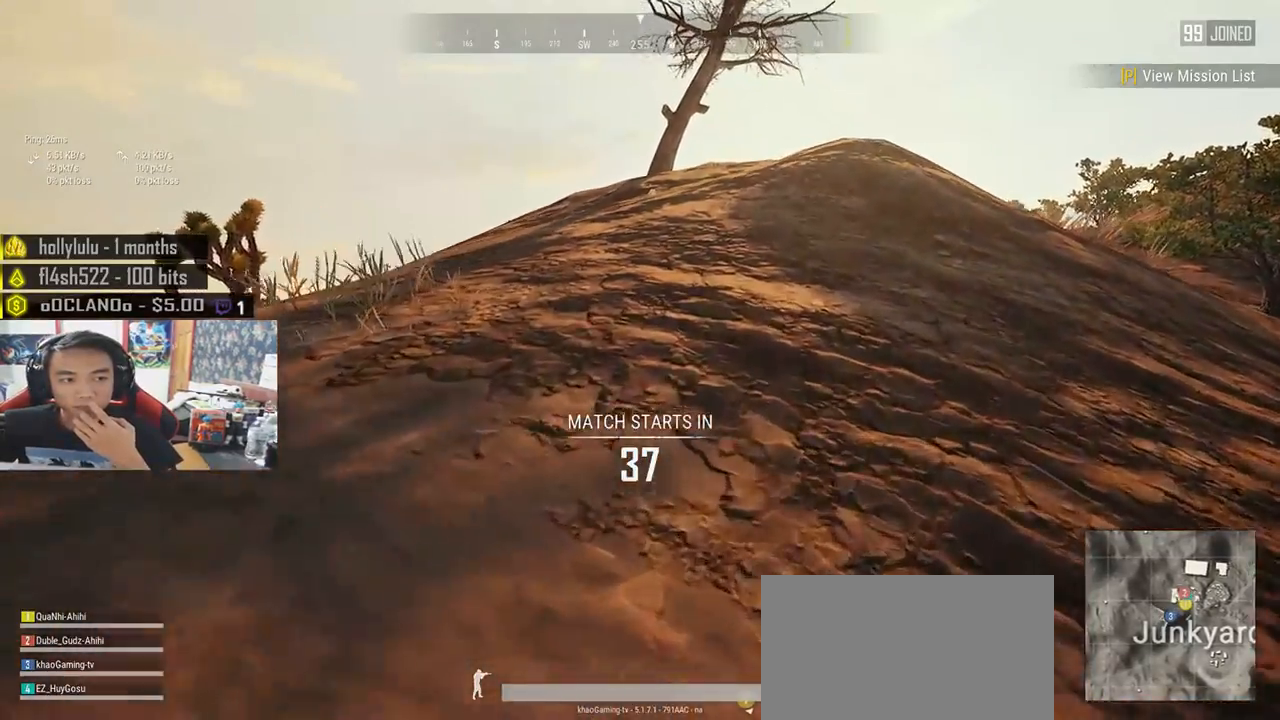
{"keys": ["d", "shift", "w"], "mouse": [], "events": []}
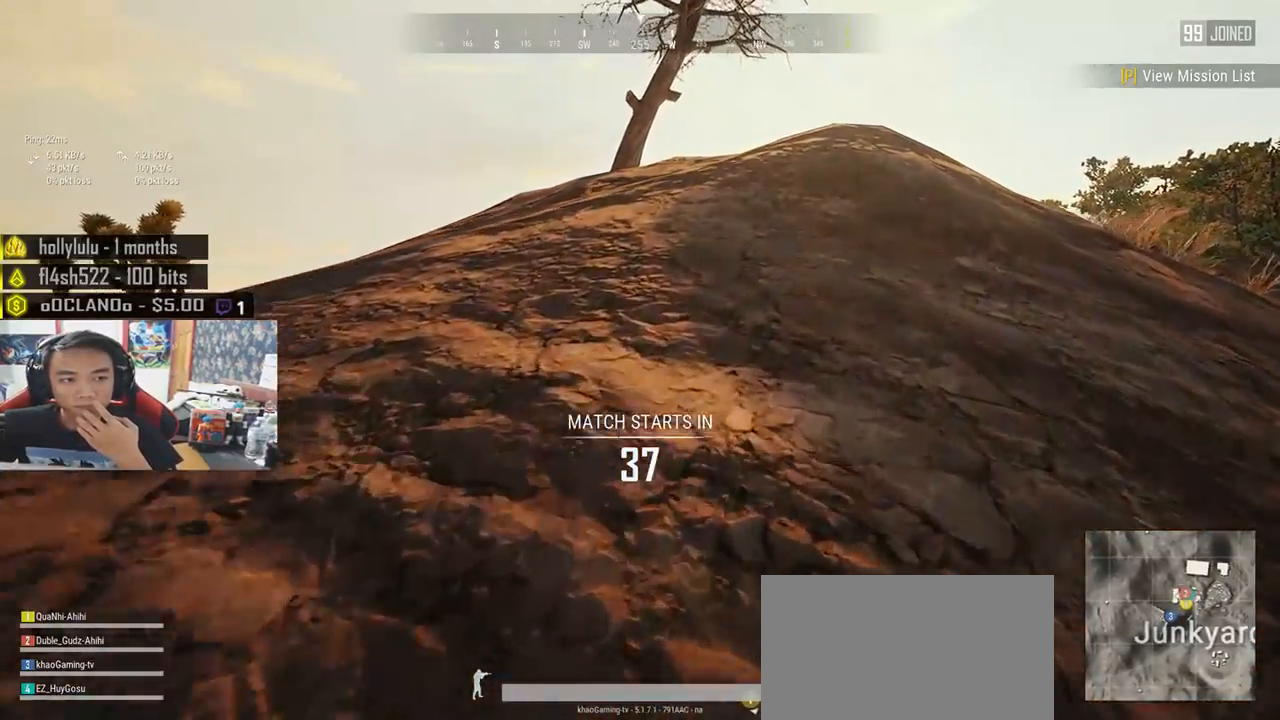
{"keys": ["d", "shift", "w"], "mouse": [], "events": []}
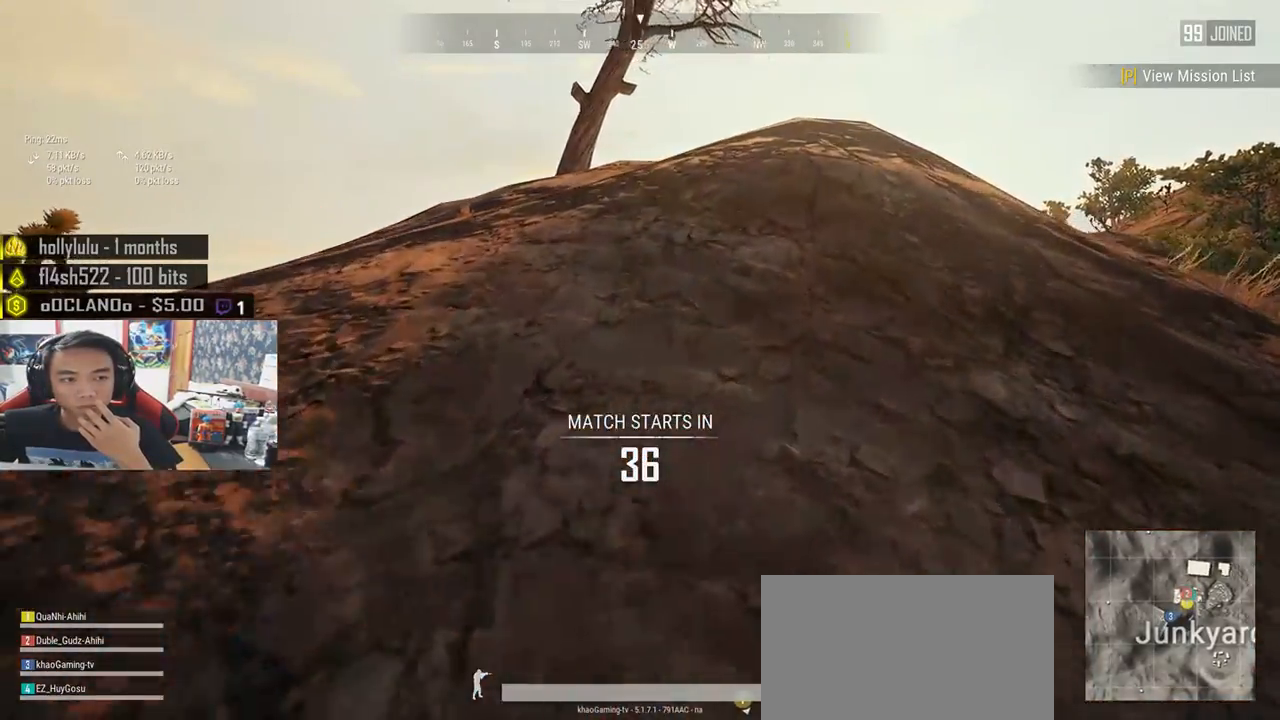
{"keys": ["shift", "w"], "mouse": [], "events": [[467, "d", "up"]]}
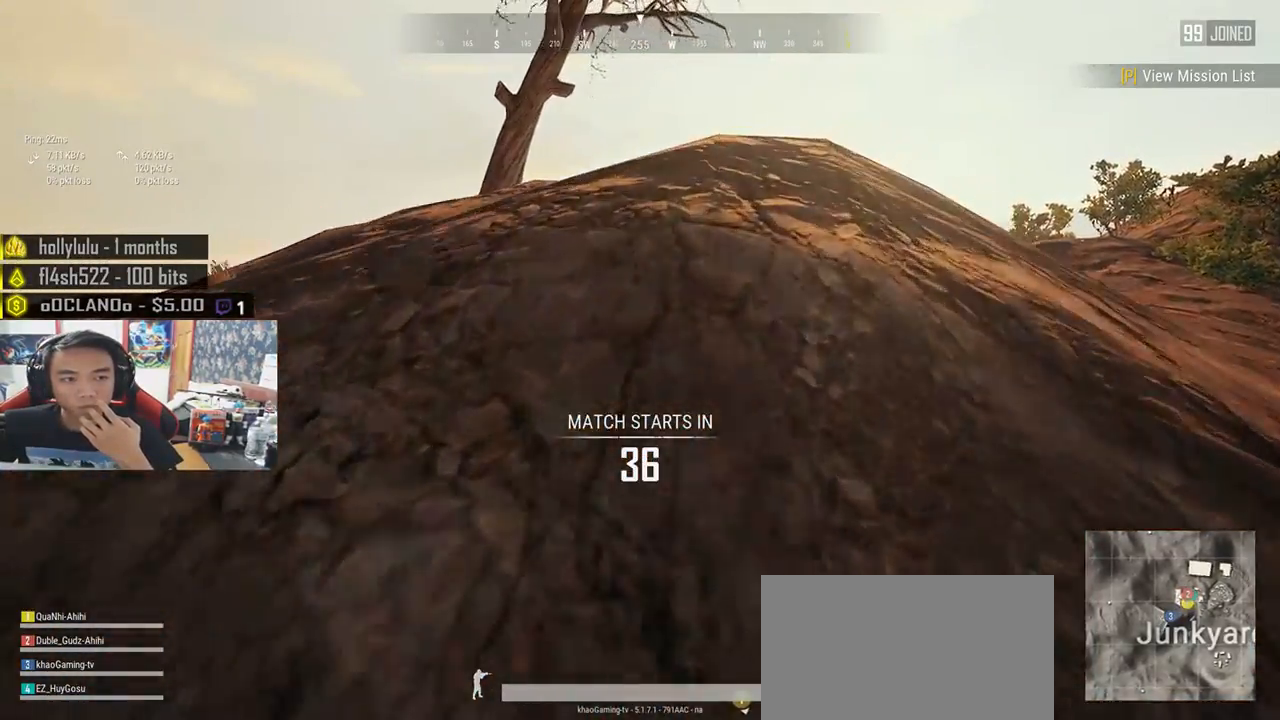
{"keys": ["w"], "mouse": [], "events": [[67, "shift", "up"]]}
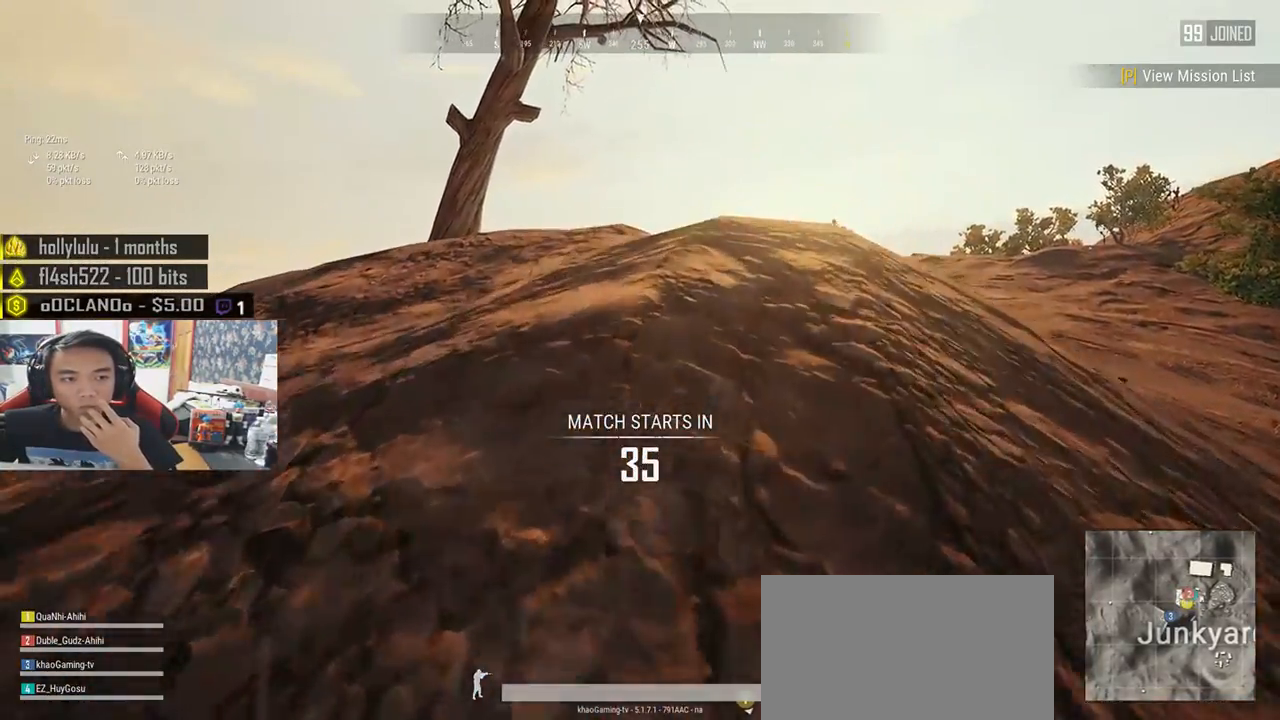
{"keys": ["d"], "mouse": [], "events": [[50, "d", "down"], [150, "w", "up"]]}
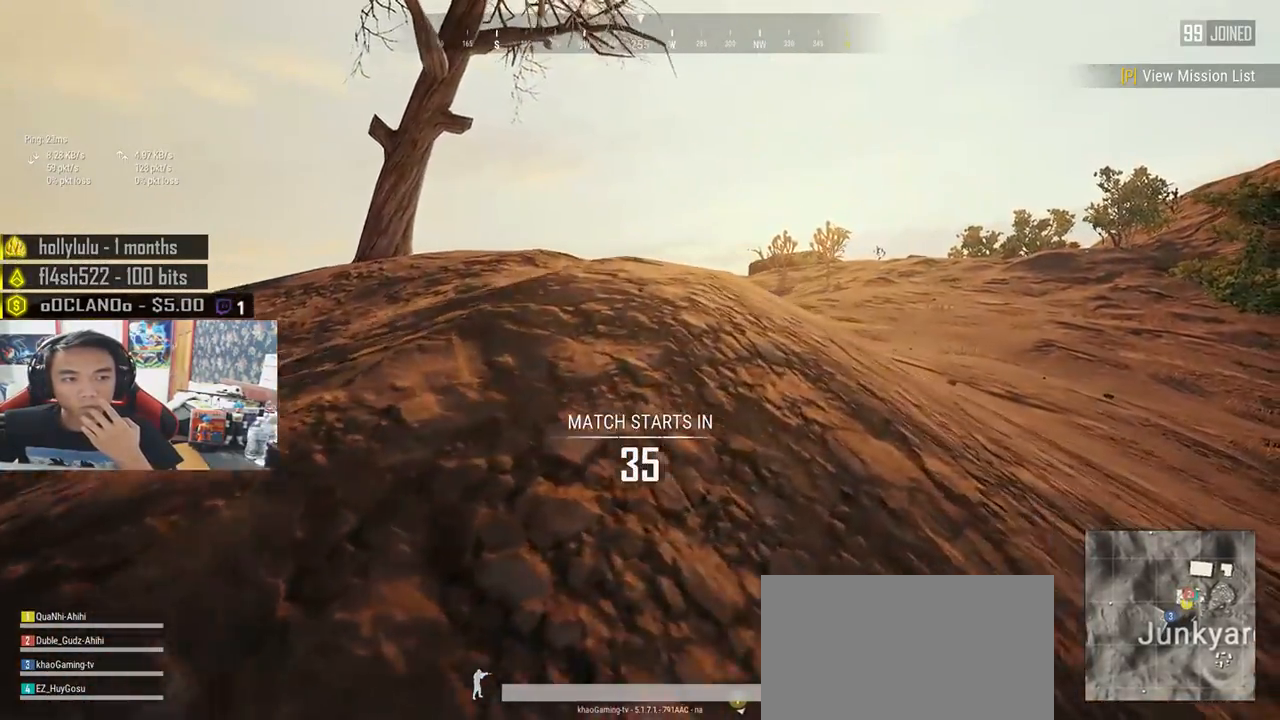
{"keys": ["a", "s"], "mouse": [], "events": [[133, "s", "down"], [300, "d", "up"], [383, "a", "down"]]}
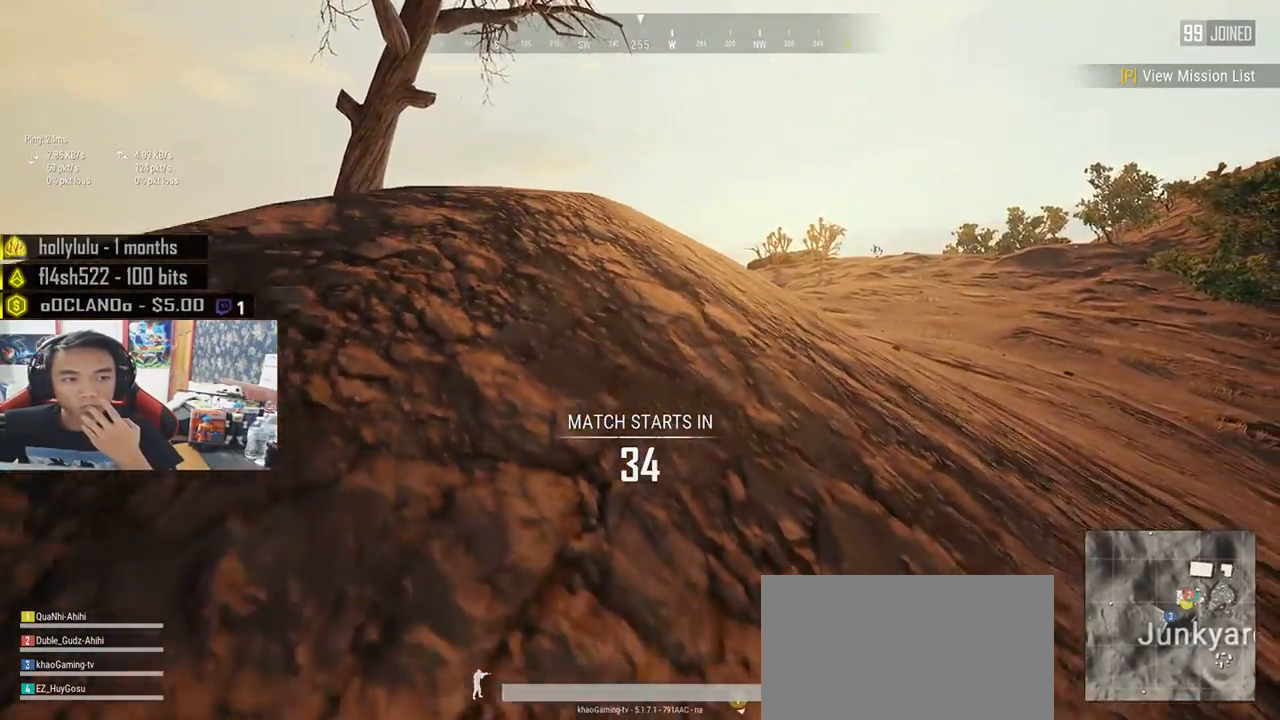
{"keys": ["a", "w"], "mouse": [], "events": [[83, "s", "up"], [467, "w", "down"]]}
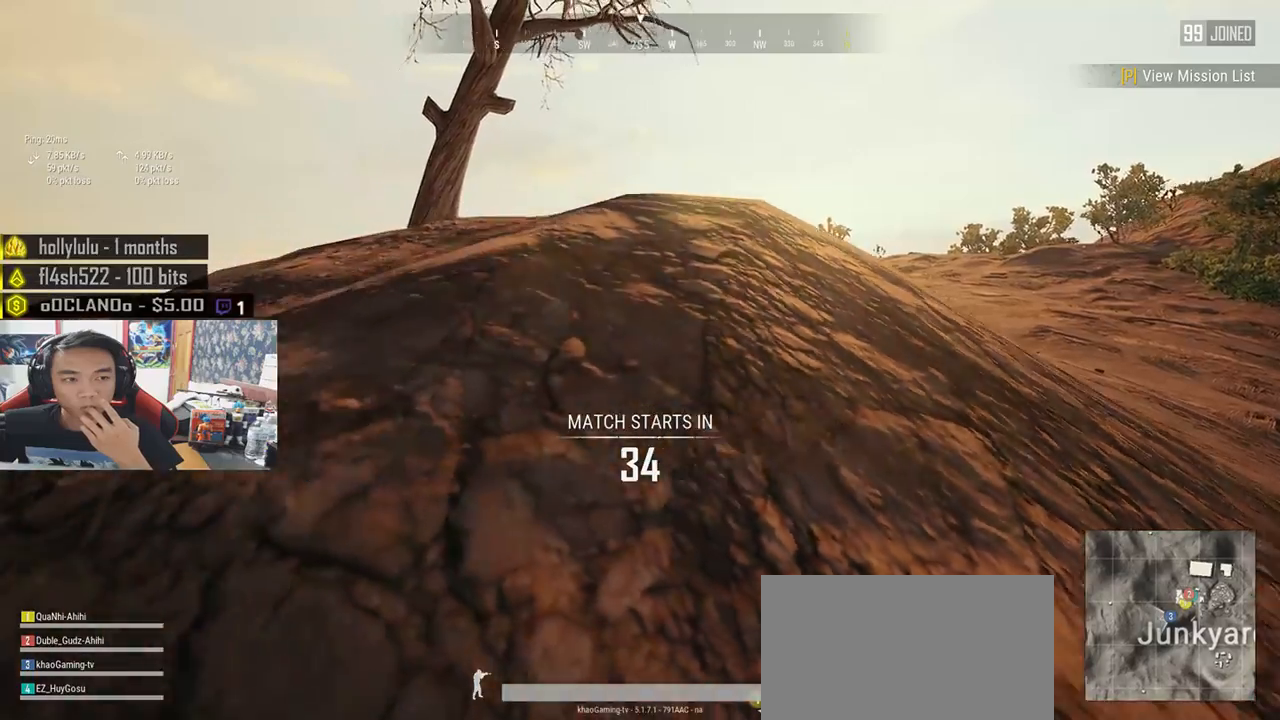
{"keys": ["w"], "mouse": [], "events": [[67, "a", "up"]]}
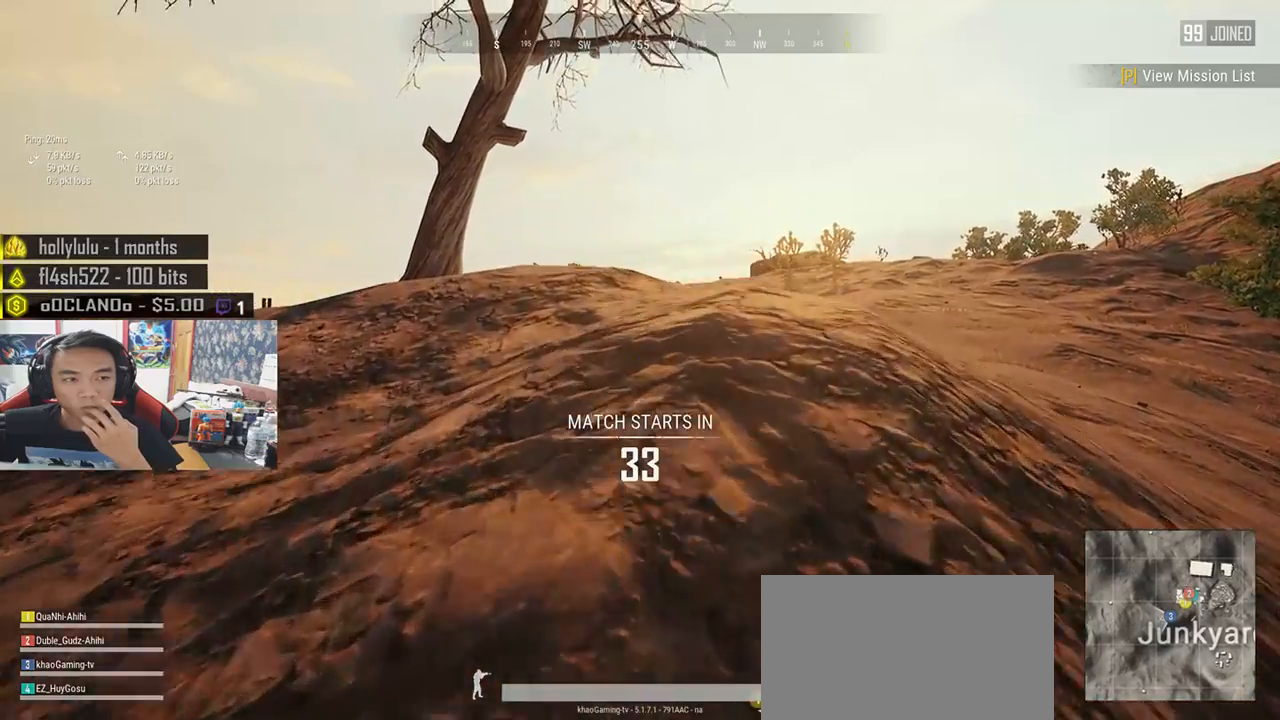
{"keys": ["shift", "w"], "mouse": [], "events": [[200, "shift", "down"]]}
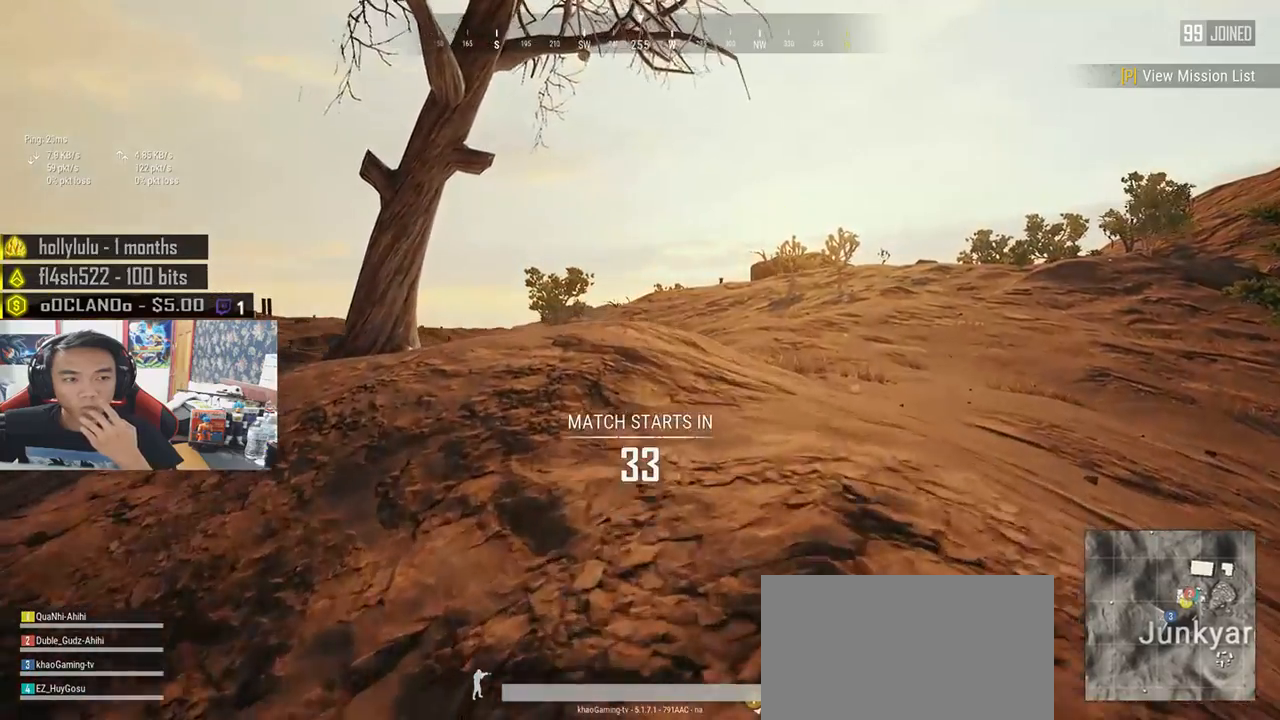
{"keys": ["shift", "w"], "mouse": [], "events": []}
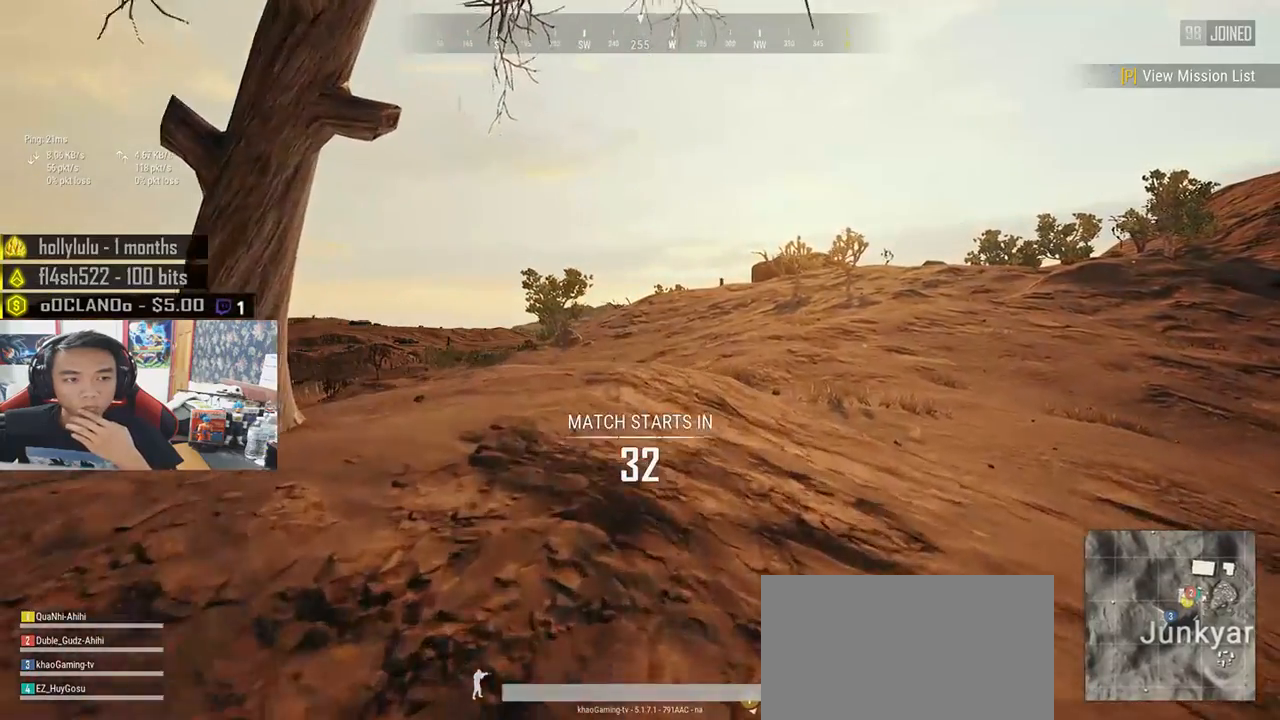
{"keys": ["shift", "w"], "mouse": [], "events": [[67, "space", "down"], [383, "space", "up"]]}
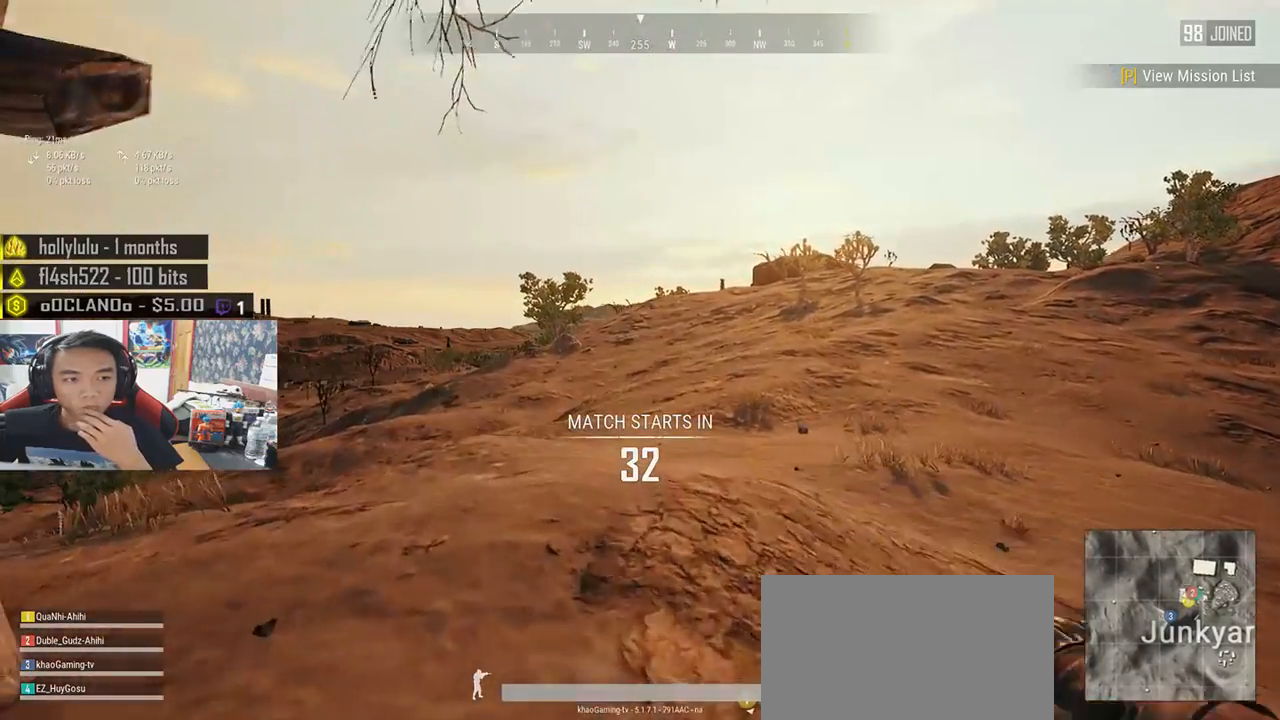
{"keys": ["shift", "w"], "mouse": [], "events": []}
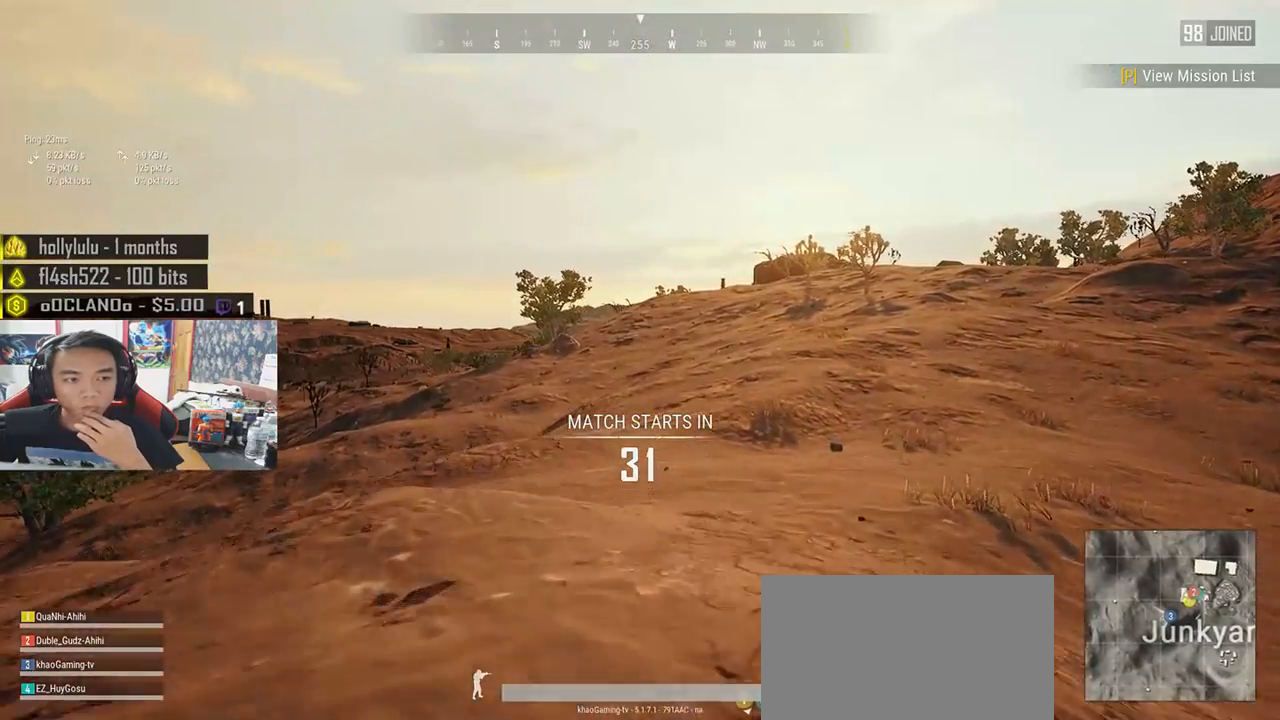
{"keys": ["d", "shift", "w"], "mouse": [], "events": [[417, "d", "down"]]}
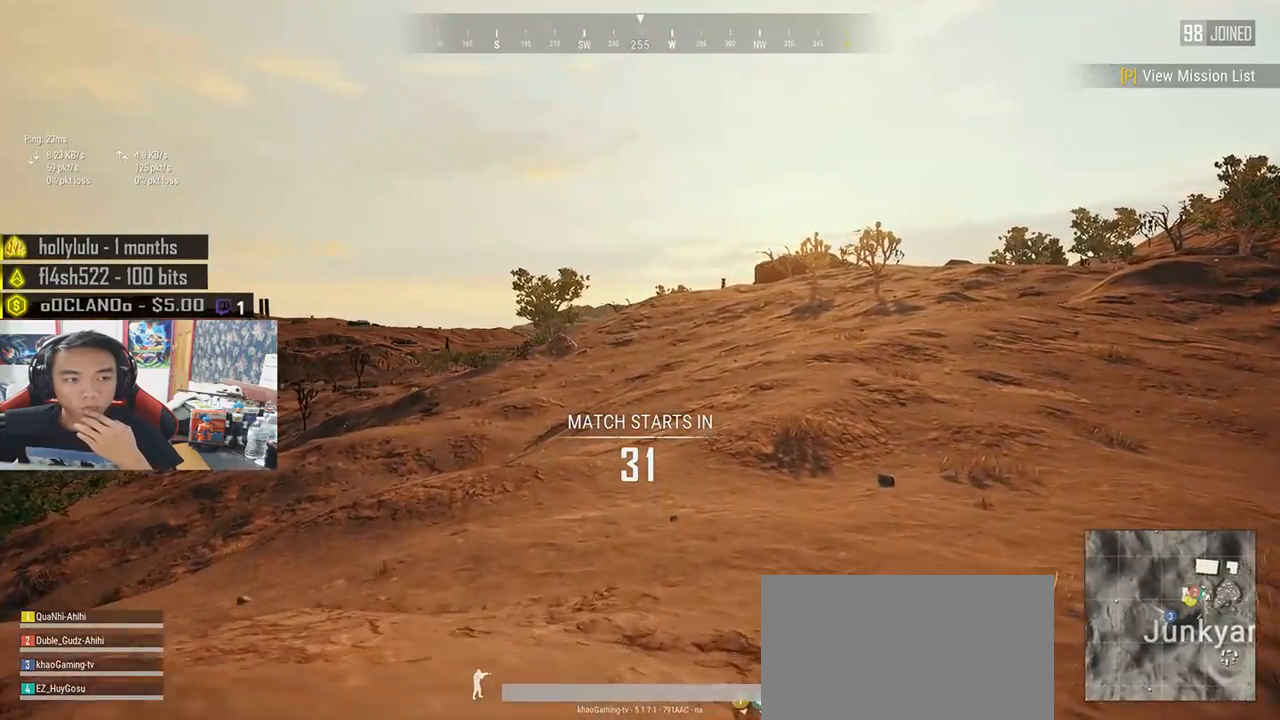
{"keys": ["shift", "w"], "mouse": [], "events": [[433, "d", "up"]]}
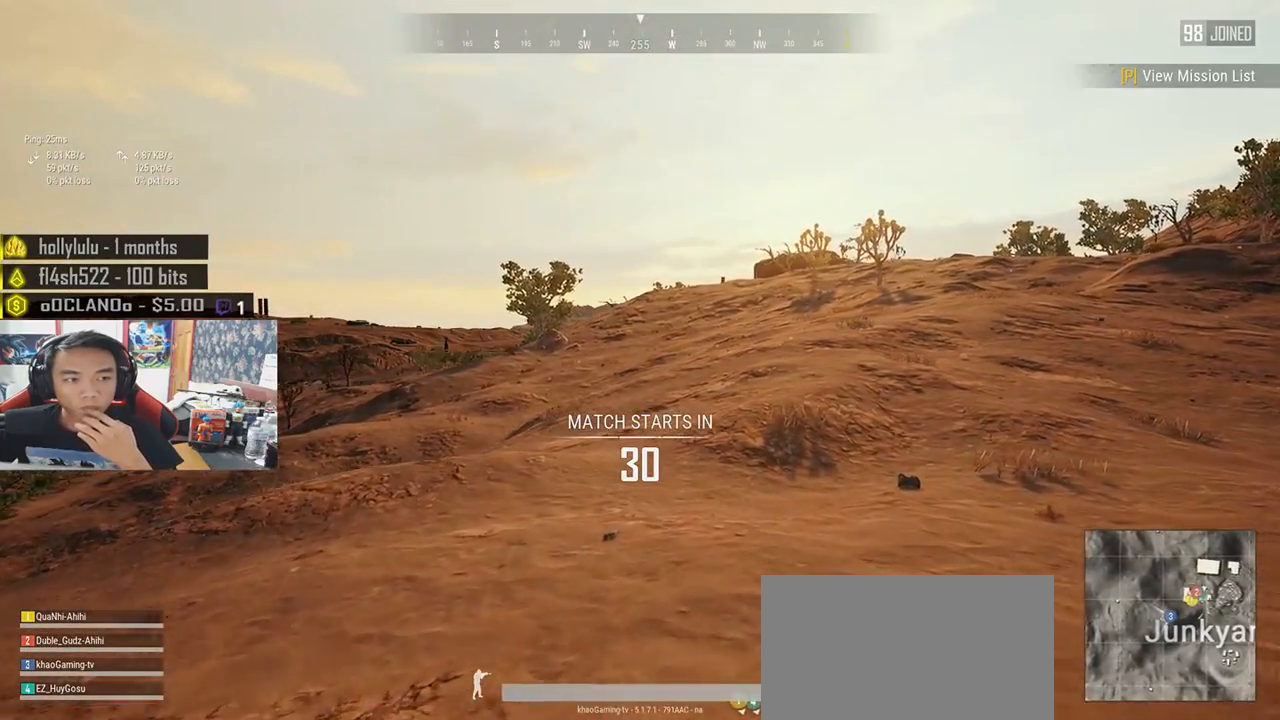
{"keys": ["shift", "w"], "mouse": [], "events": []}
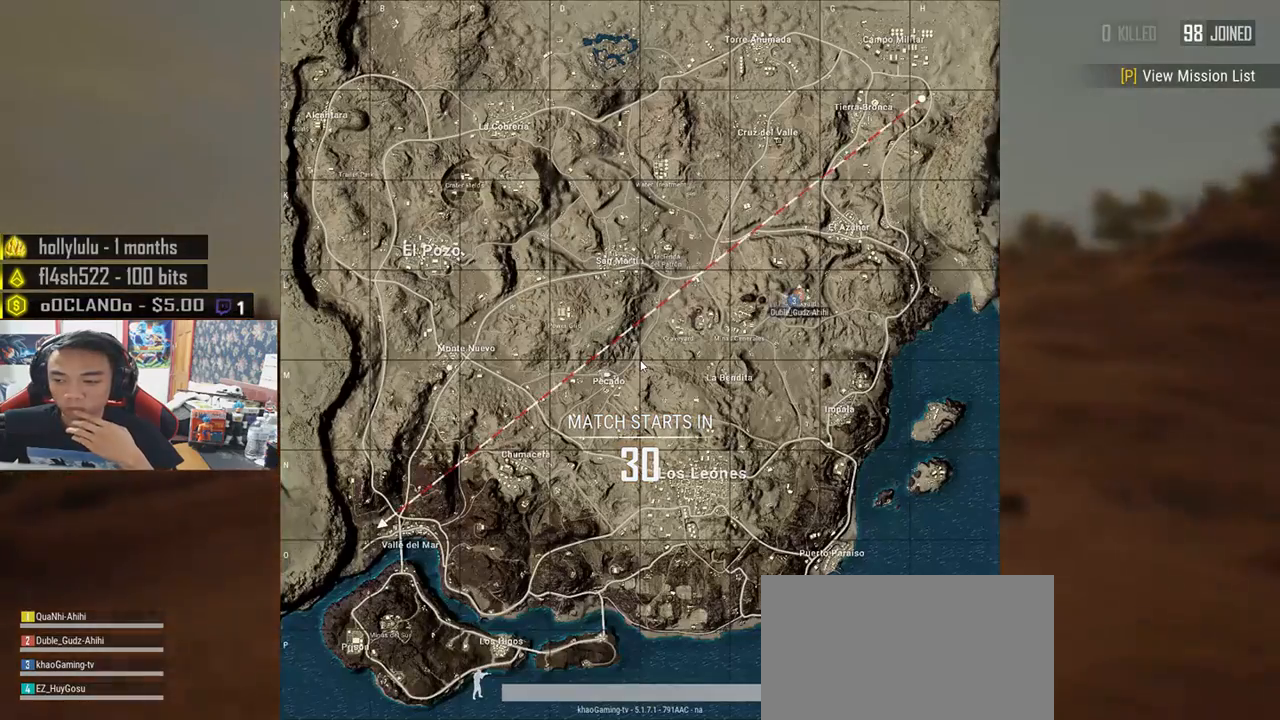
{"keys": ["d", "shift", "space", "w"], "mouse": [], "events": [[100, "d", "down"], [367, "space", "down"]]}
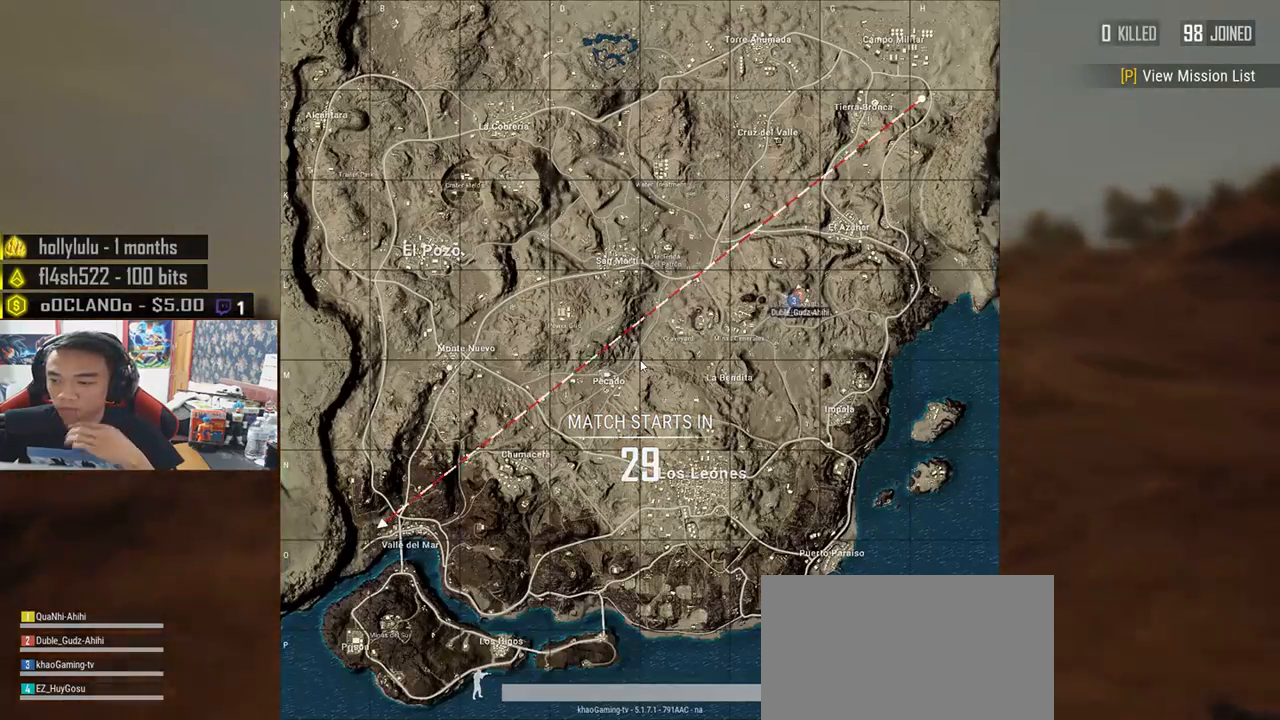
{"keys": ["w"], "mouse": [], "events": [[50, "space", "up"], [333, "d", "up"], [417, "shift", "up"]]}
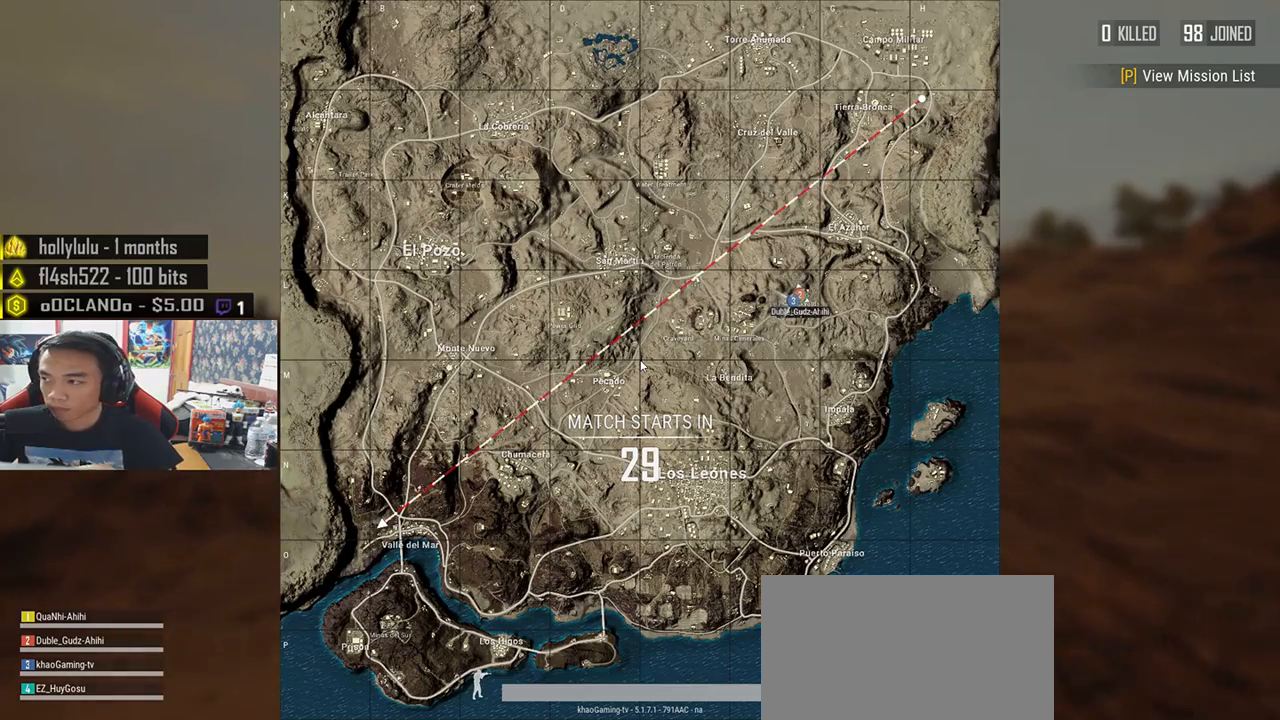
{"keys": ["w"], "mouse": [], "events": []}
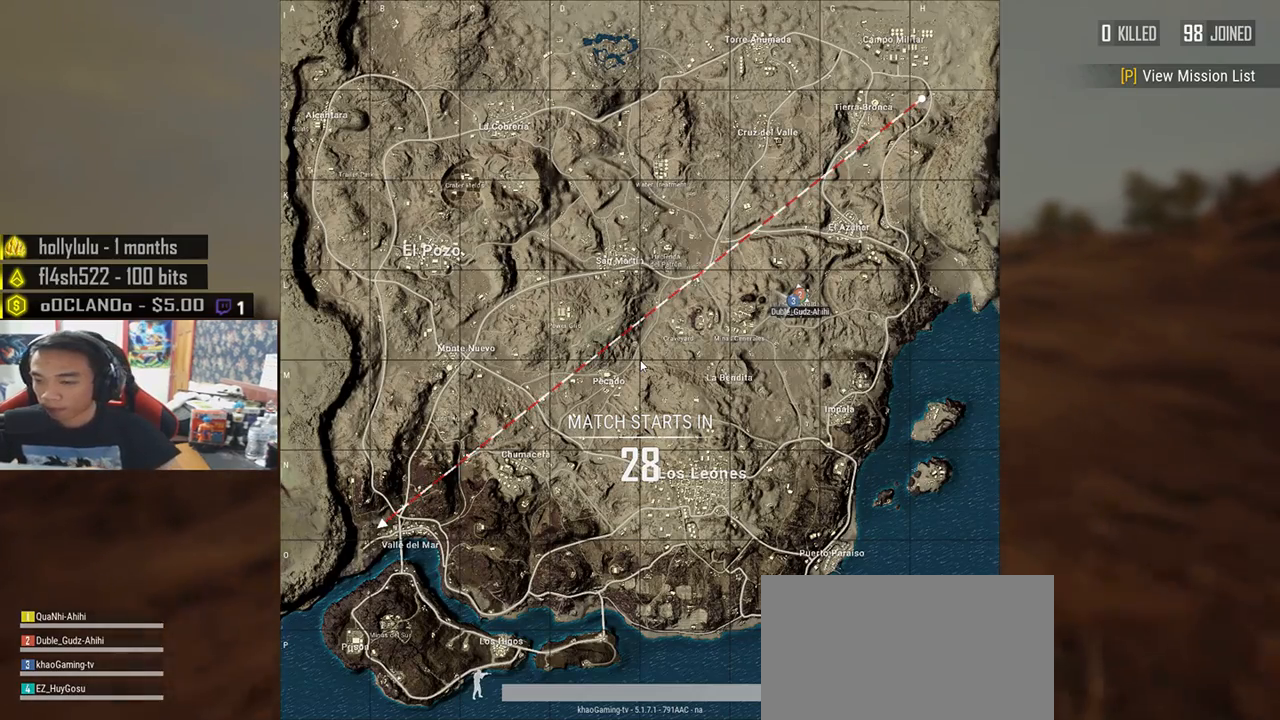
{"keys": ["w"], "mouse": [], "events": []}
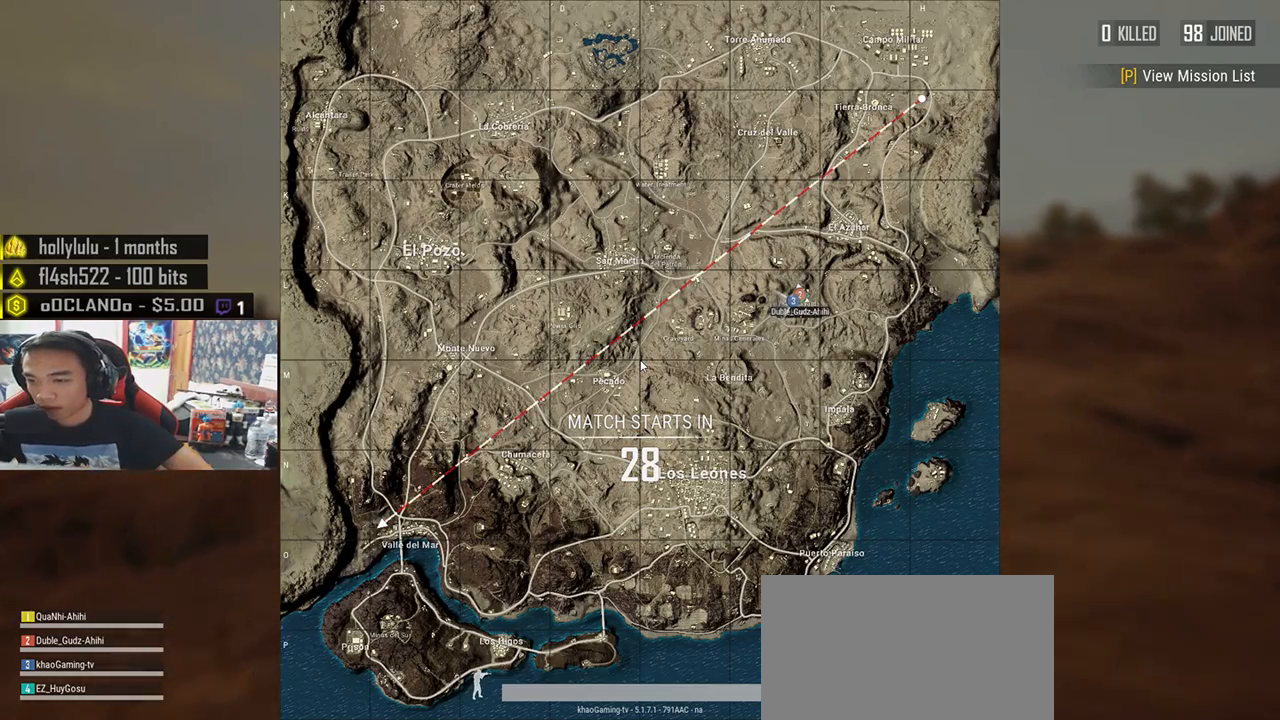
{"keys": ["d", "w"], "mouse": [], "events": [[467, "d", "down"]]}
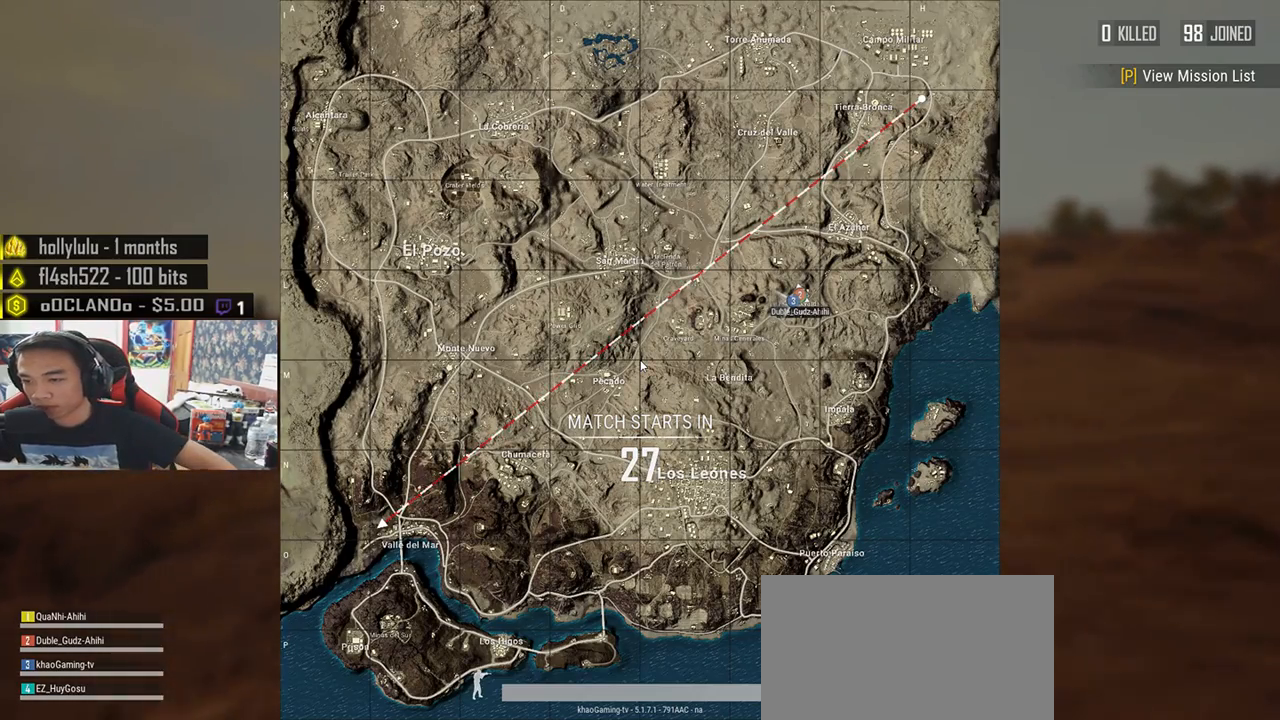
{"keys": ["d", "w"], "mouse": [], "events": []}